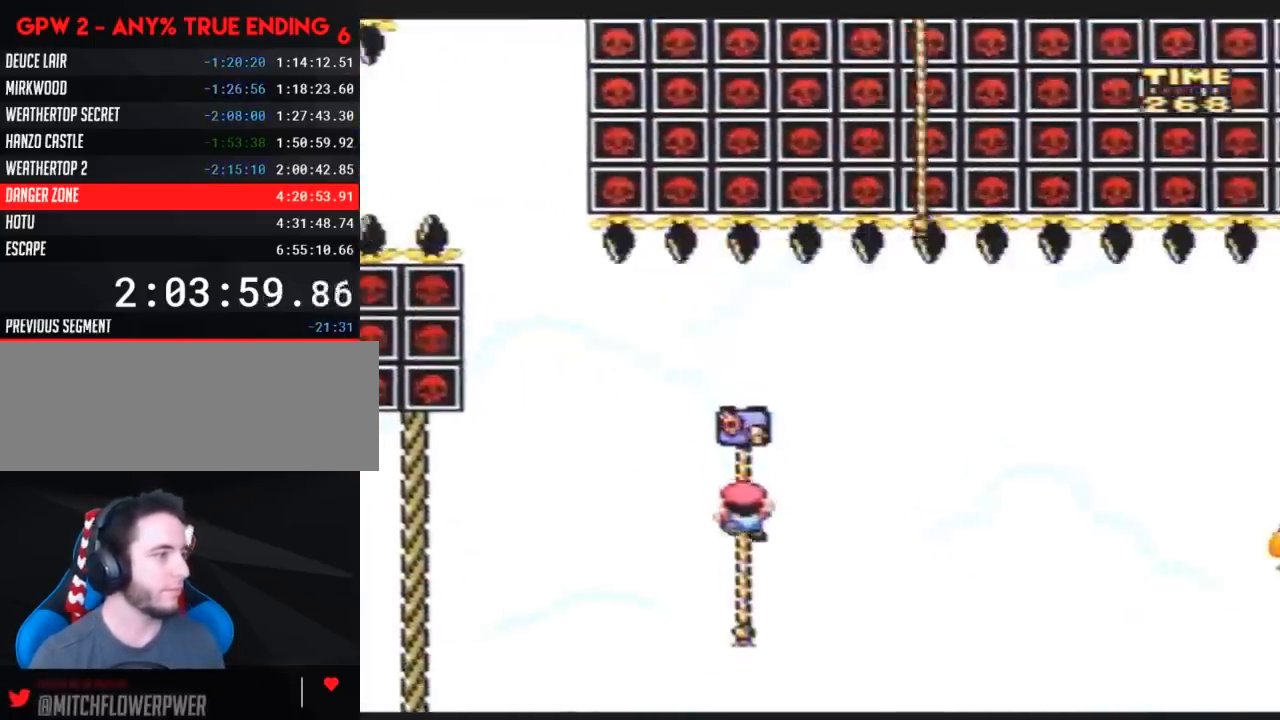
Gameplay with a controller (Nintendo layout); each line is a JSON object with the inputs held at the frame after it. "events" lists button and stick changes between this image and that frame as [ms after this image, input, new state], when the widget could be followed in between. Not read: L3 R3.
{"buttons": ["B", "Y", "DPAD_RIGHT"], "events": [[183, "B", "down"], [217, "DPAD_UP", "up"]]}
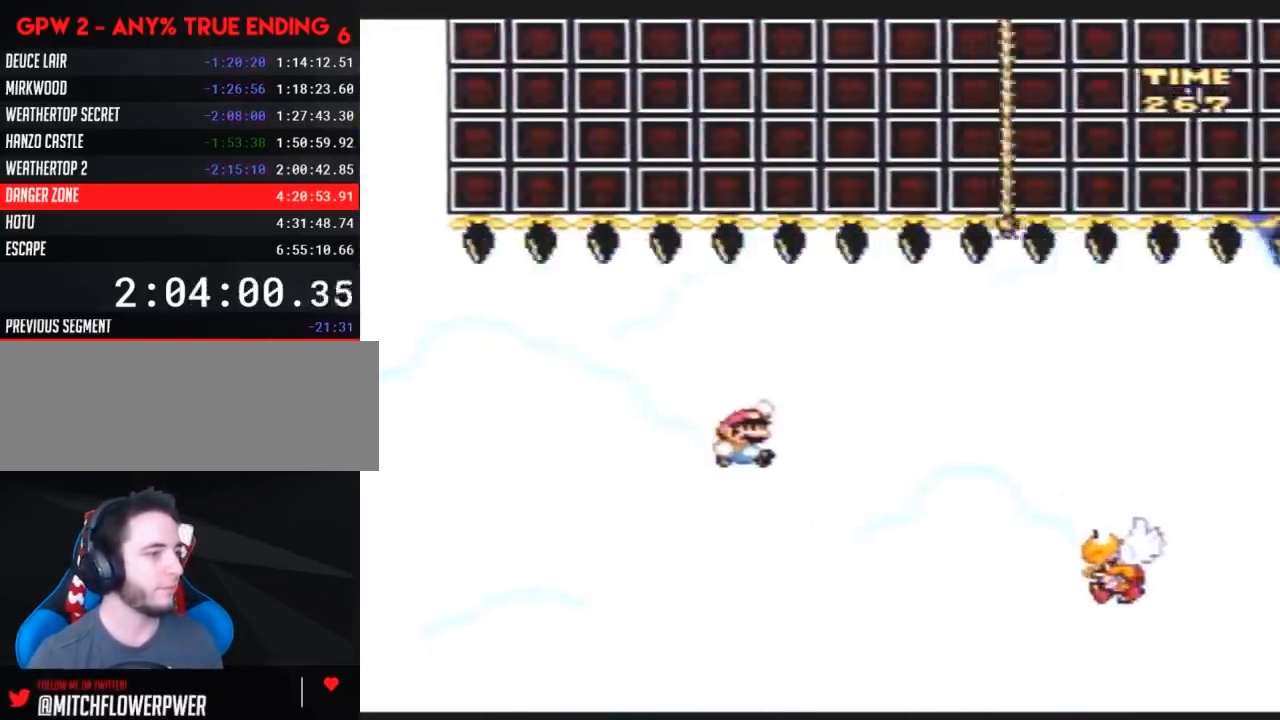
{"buttons": ["B", "Y", "DPAD_RIGHT"], "events": [[217, "B", "up"], [350, "B", "down"]]}
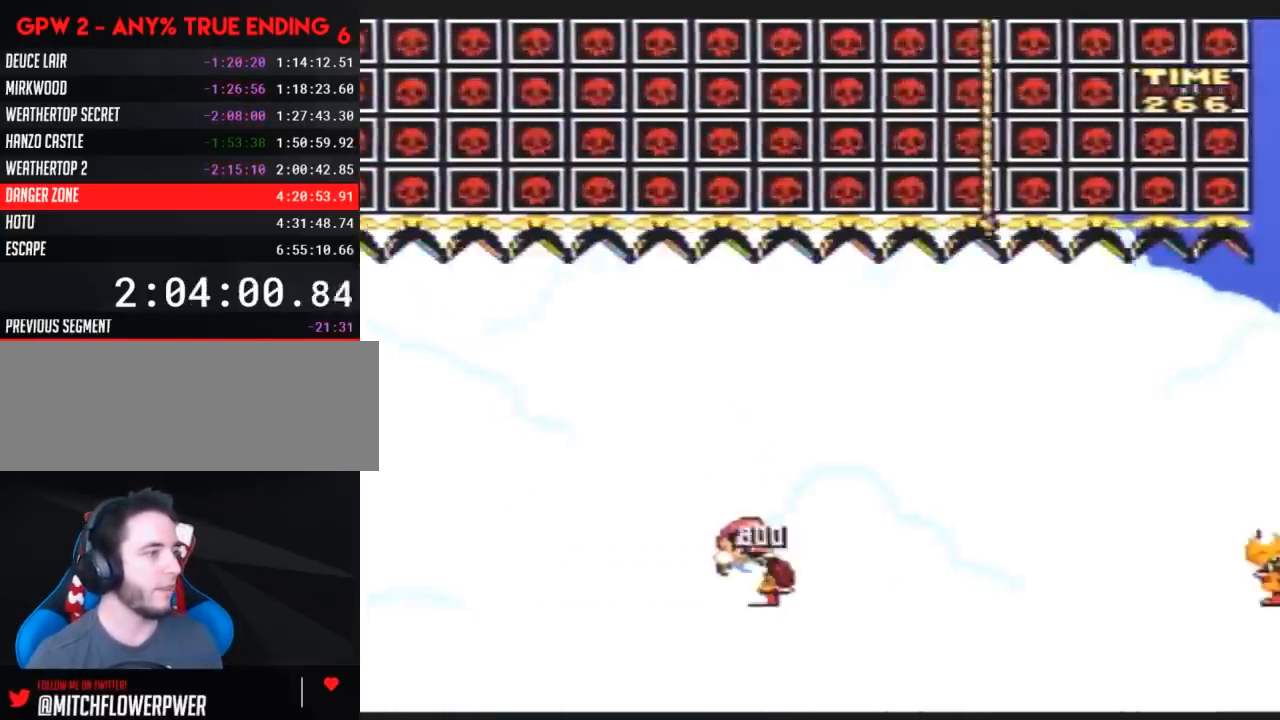
{"buttons": ["Y", "DPAD_RIGHT"], "events": [[283, "B", "up"]]}
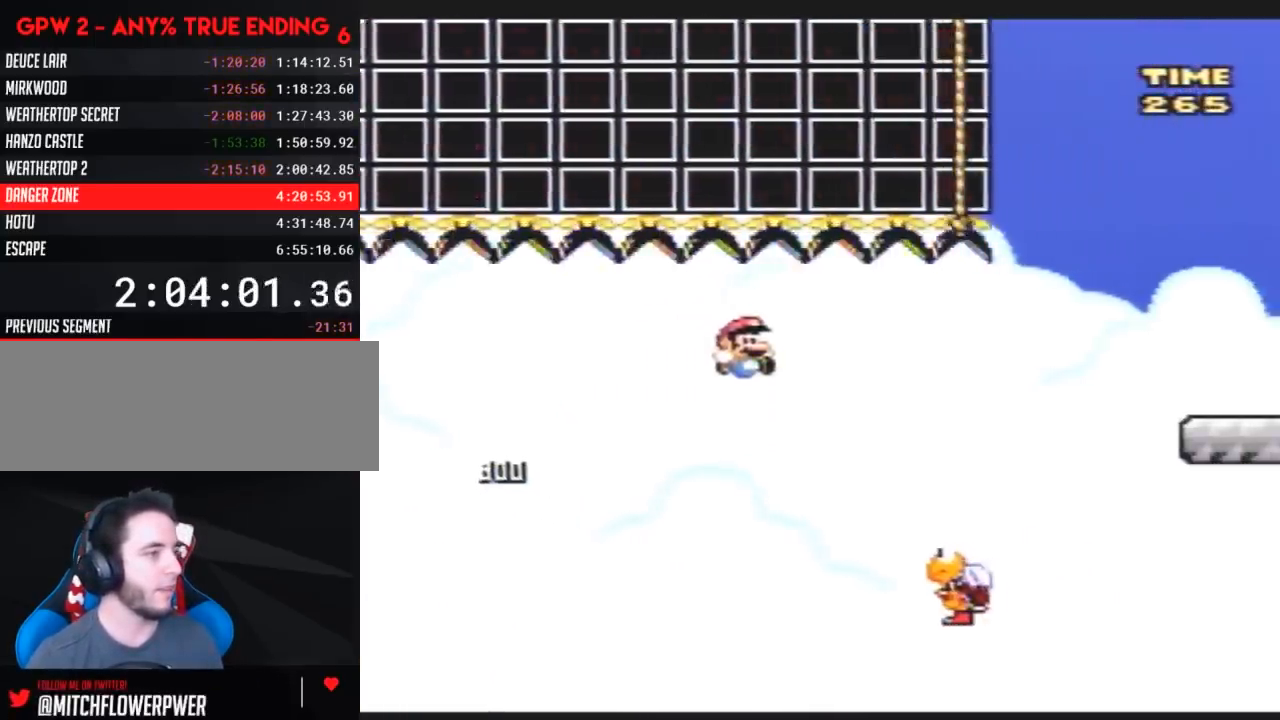
{"buttons": ["B", "Y", "DPAD_RIGHT"], "events": [[67, "B", "down"]]}
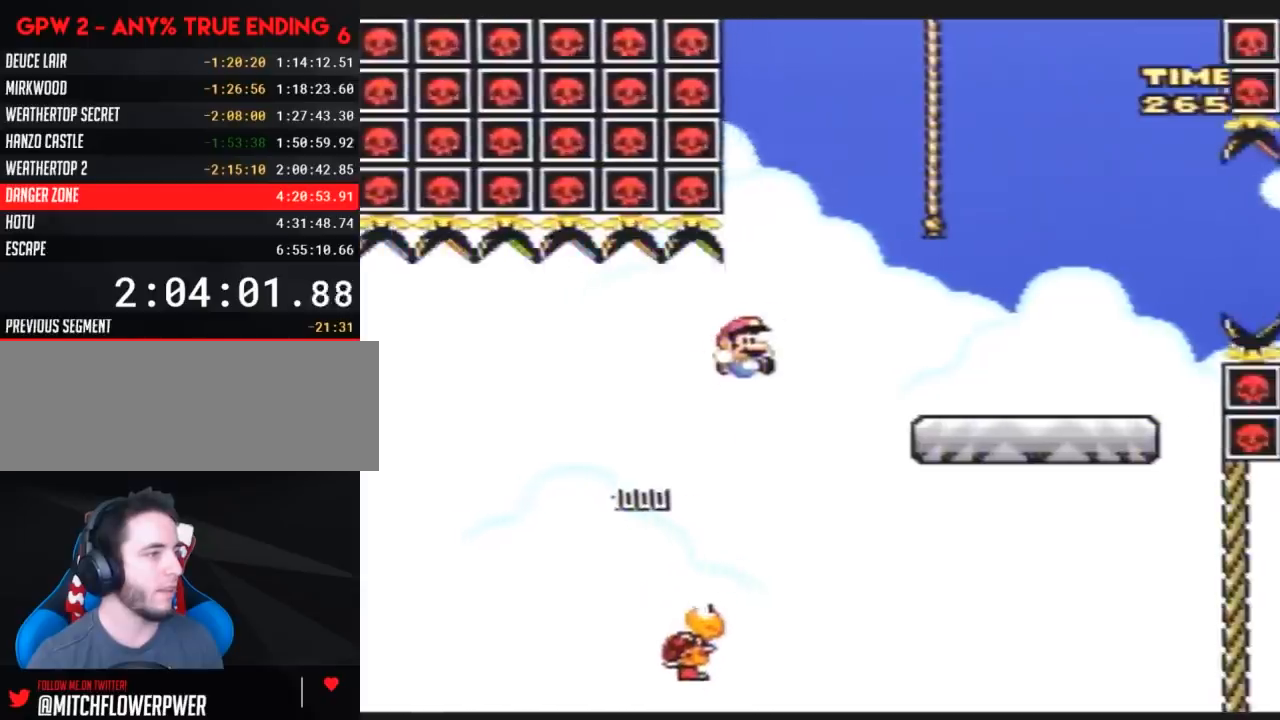
{"buttons": ["Y", "DPAD_RIGHT"], "events": [[233, "B", "up"]]}
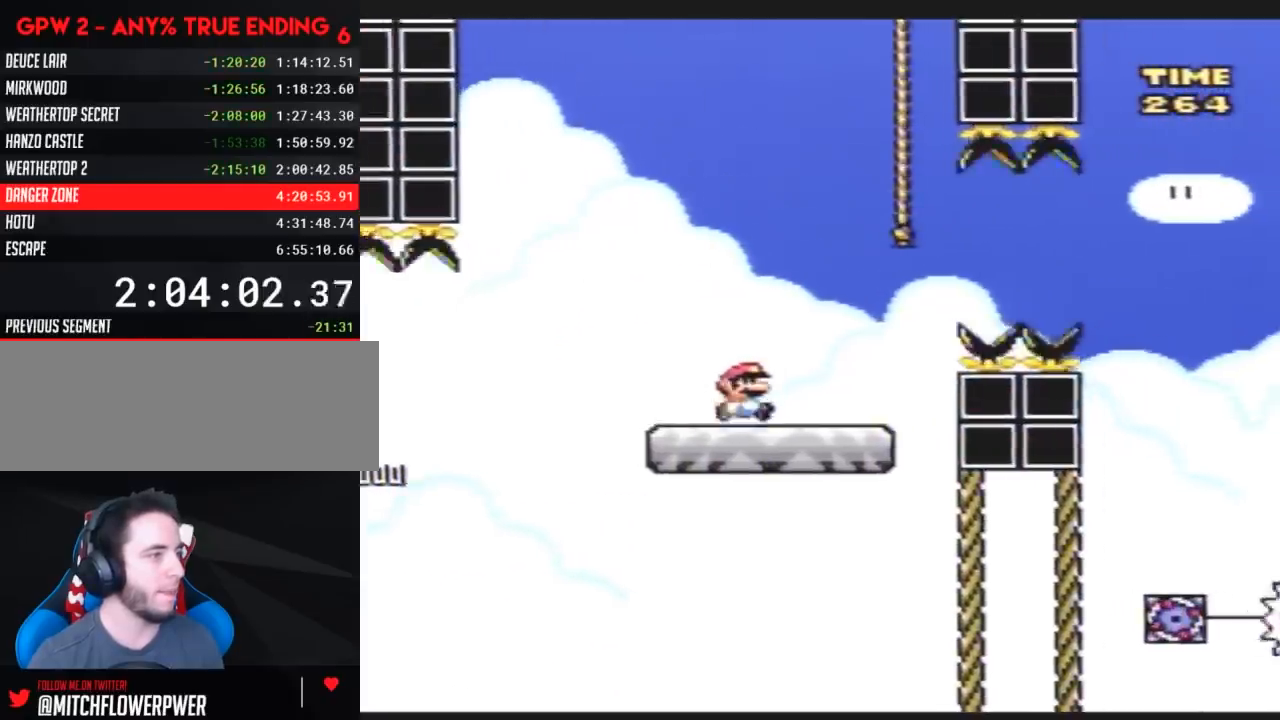
{"buttons": ["Y", "DPAD_RIGHT"], "events": [[200, "A", "down"], [383, "A", "up"]]}
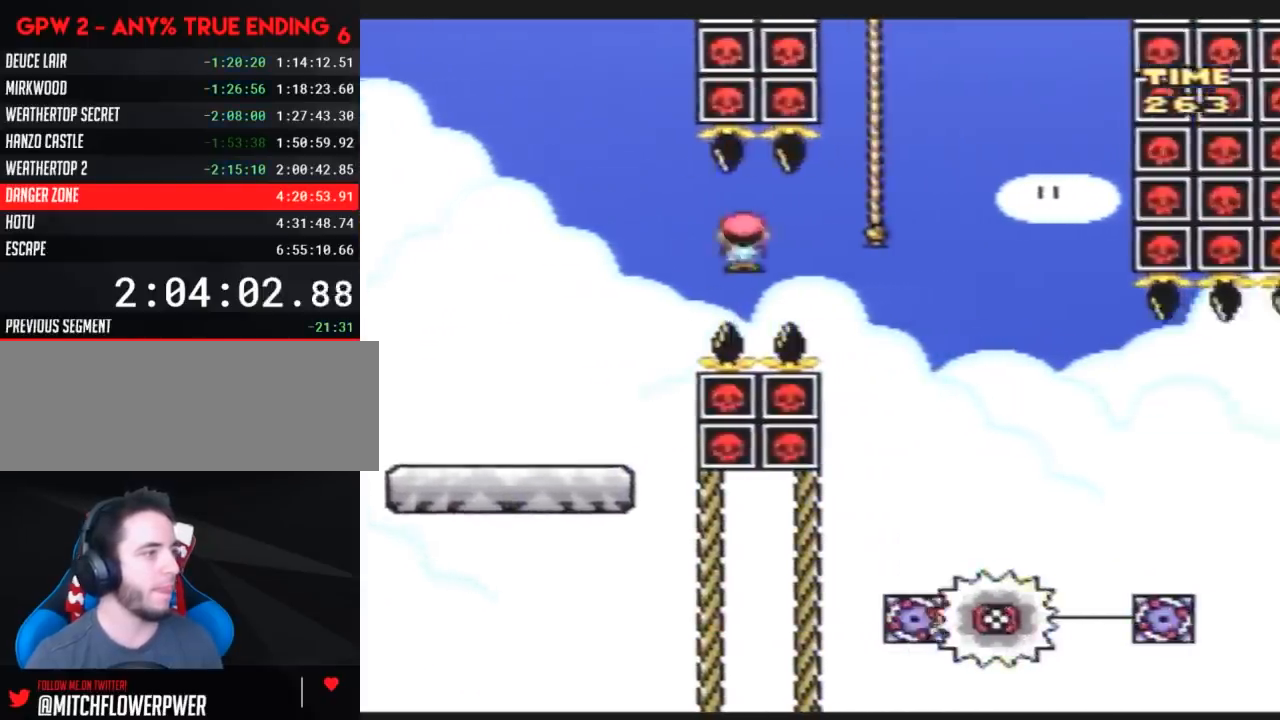
{"buttons": ["A", "Y", "DPAD_RIGHT"], "events": [[50, "A", "down"]]}
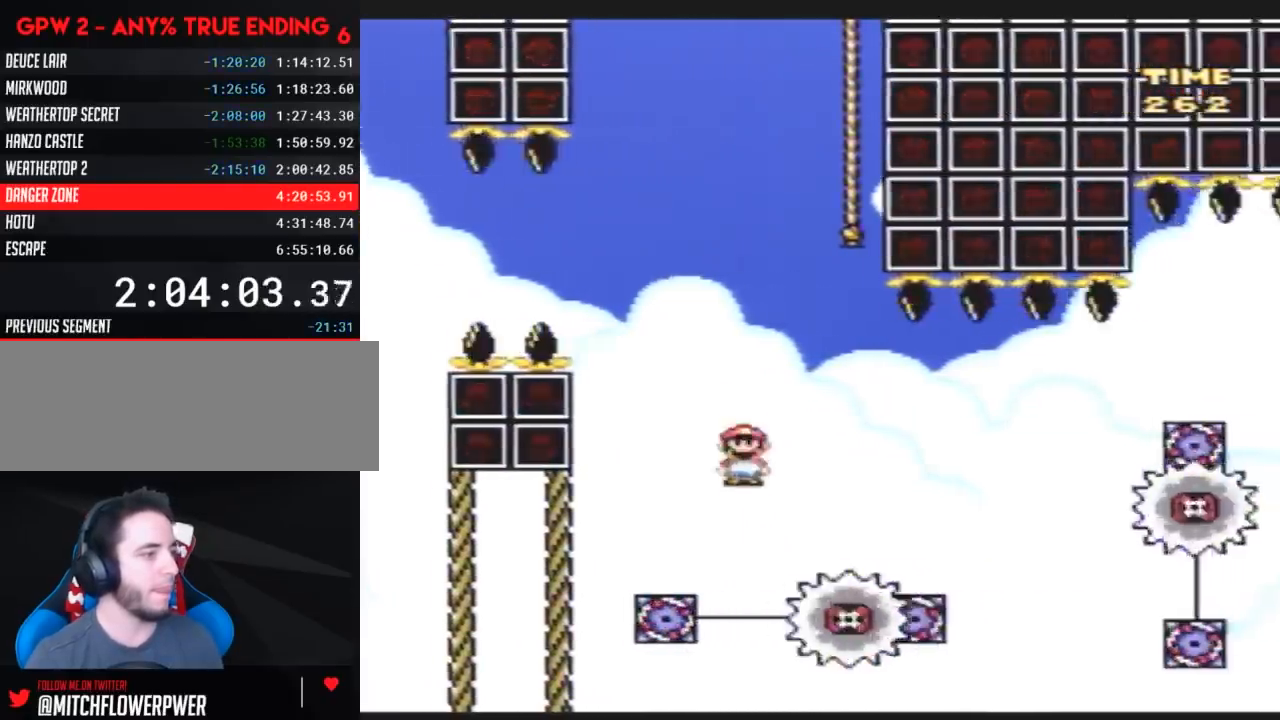
{"buttons": ["A", "Y", "DPAD_RIGHT"], "events": [[333, "A", "up"], [483, "A", "down"]]}
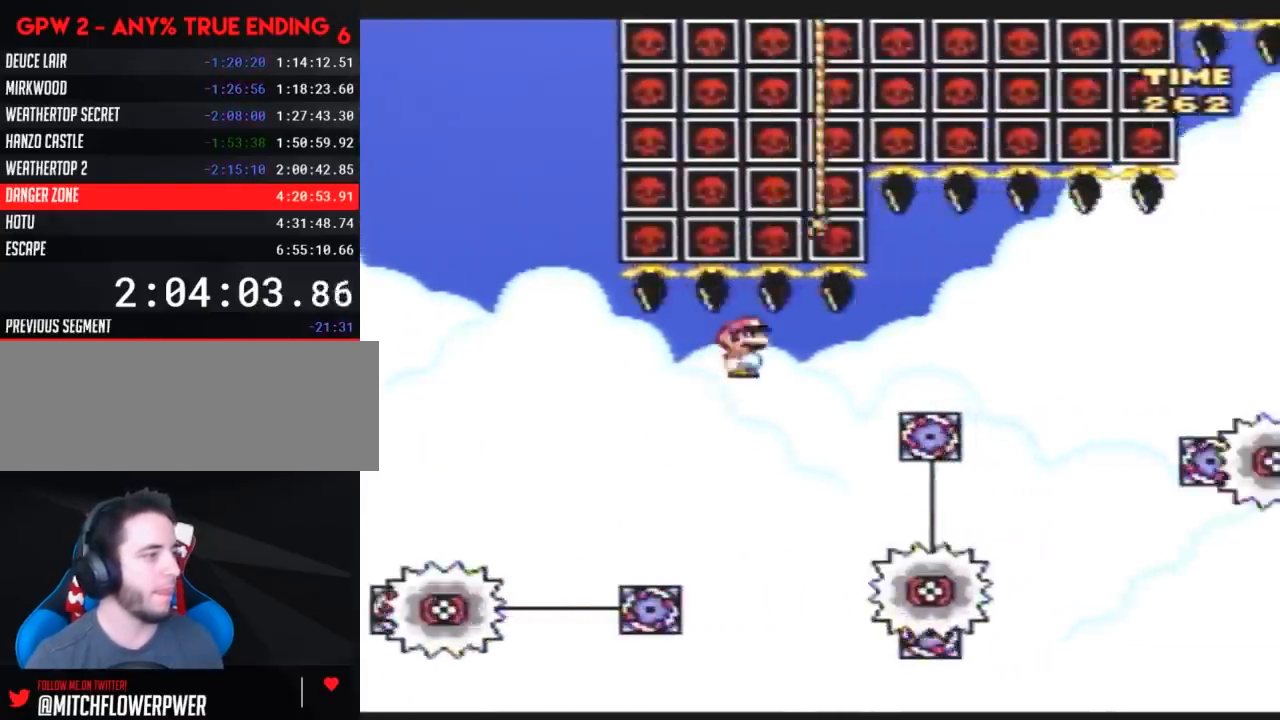
{"buttons": ["Y", "DPAD_RIGHT"], "events": [[450, "A", "up"]]}
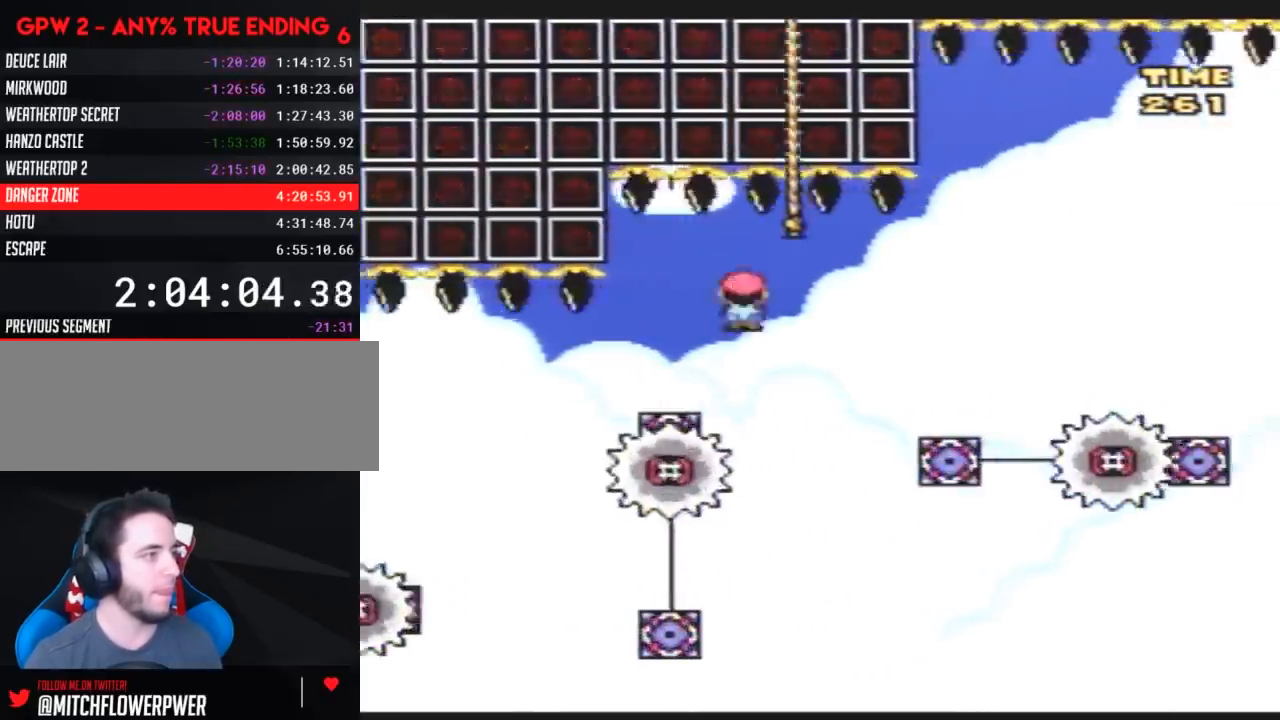
{"buttons": ["A", "Y", "DPAD_RIGHT"], "events": [[133, "A", "down"]]}
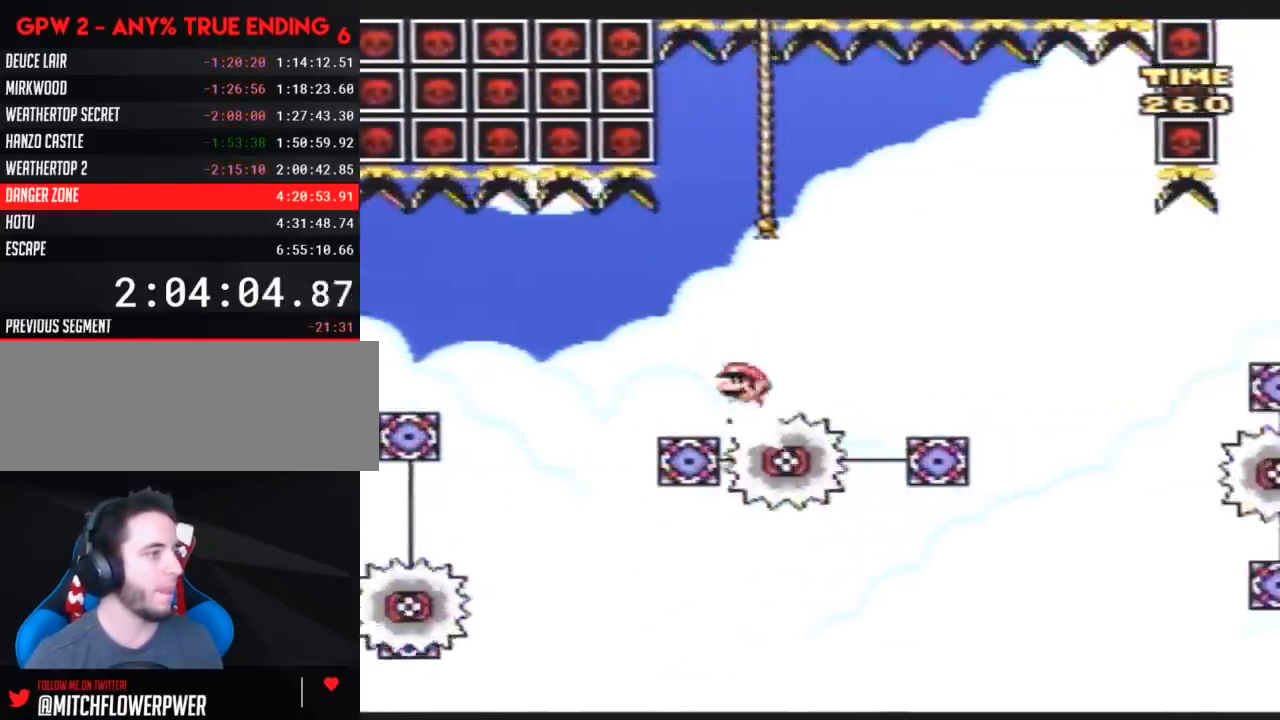
{"buttons": ["Y", "DPAD_RIGHT"], "events": [[367, "A", "up"]]}
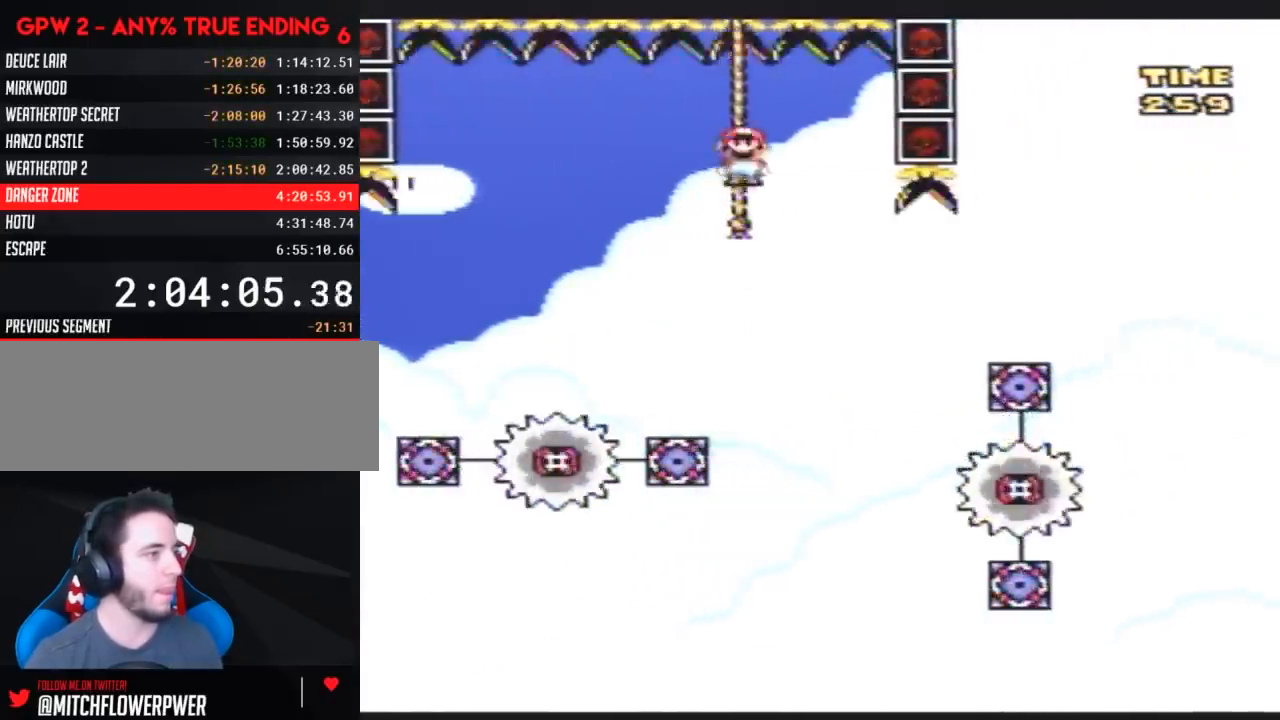
{"buttons": ["A", "Y", "DPAD_RIGHT"], "events": [[200, "A", "down"]]}
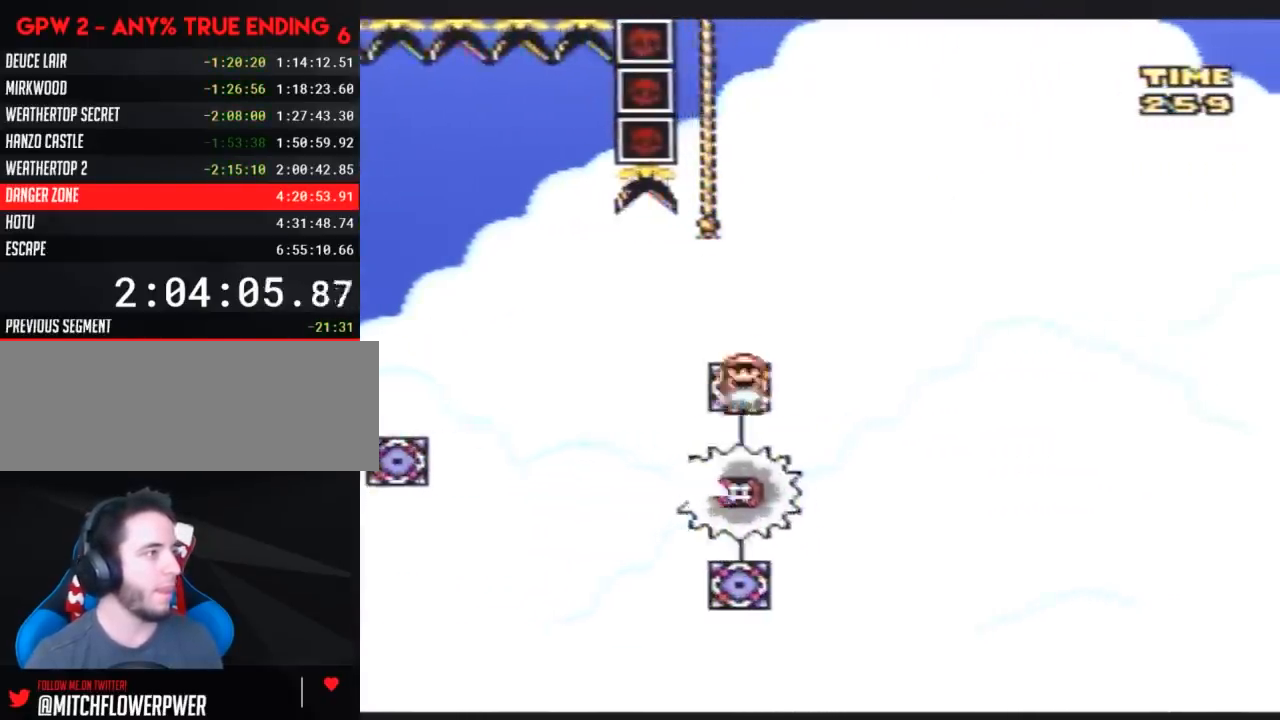
{"buttons": ["A", "Y", "DPAD_UP"], "events": [[117, "DPAD_RIGHT", "up"], [200, "DPAD_LEFT", "down"], [267, "DPAD_UP", "down"], [333, "DPAD_LEFT", "up"], [383, "DPAD_RIGHT", "down"], [483, "DPAD_RIGHT", "up"]]}
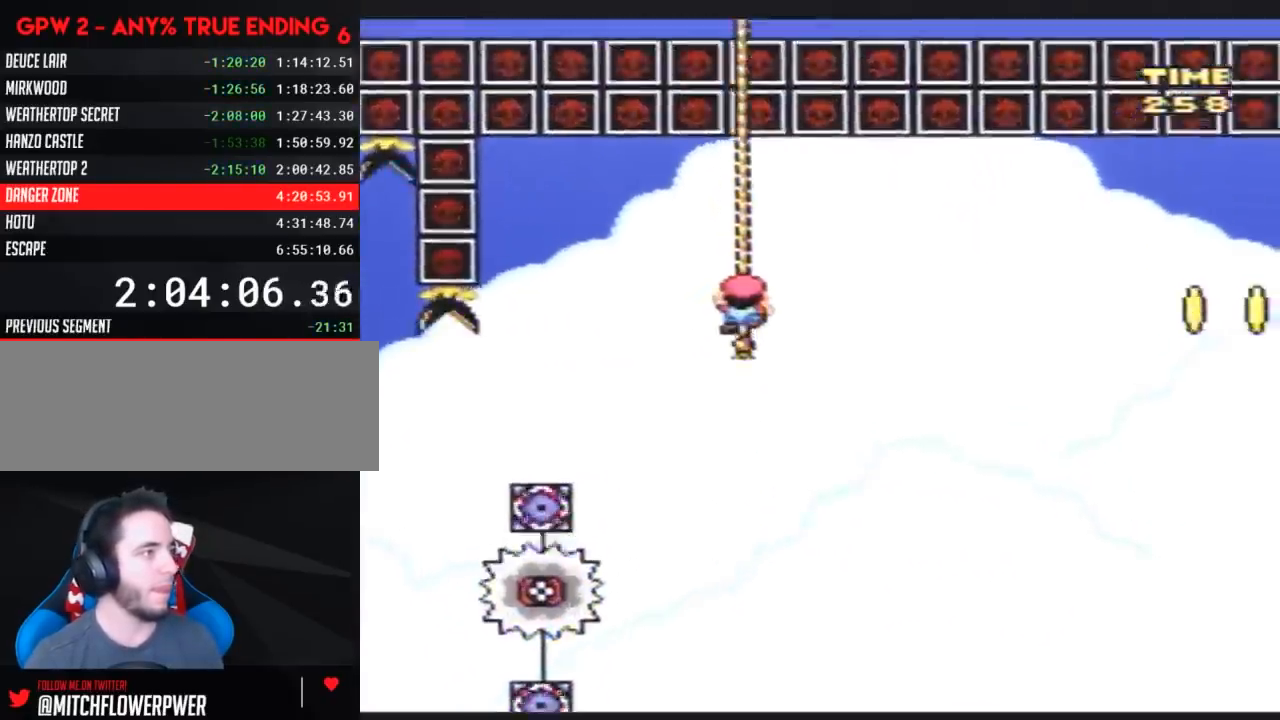
{"buttons": ["Y"], "events": [[17, "A", "up"], [17, "DPAD_UP", "up"], [67, "DPAD_DOWN", "down"], [233, "DPAD_DOWN", "up"]]}
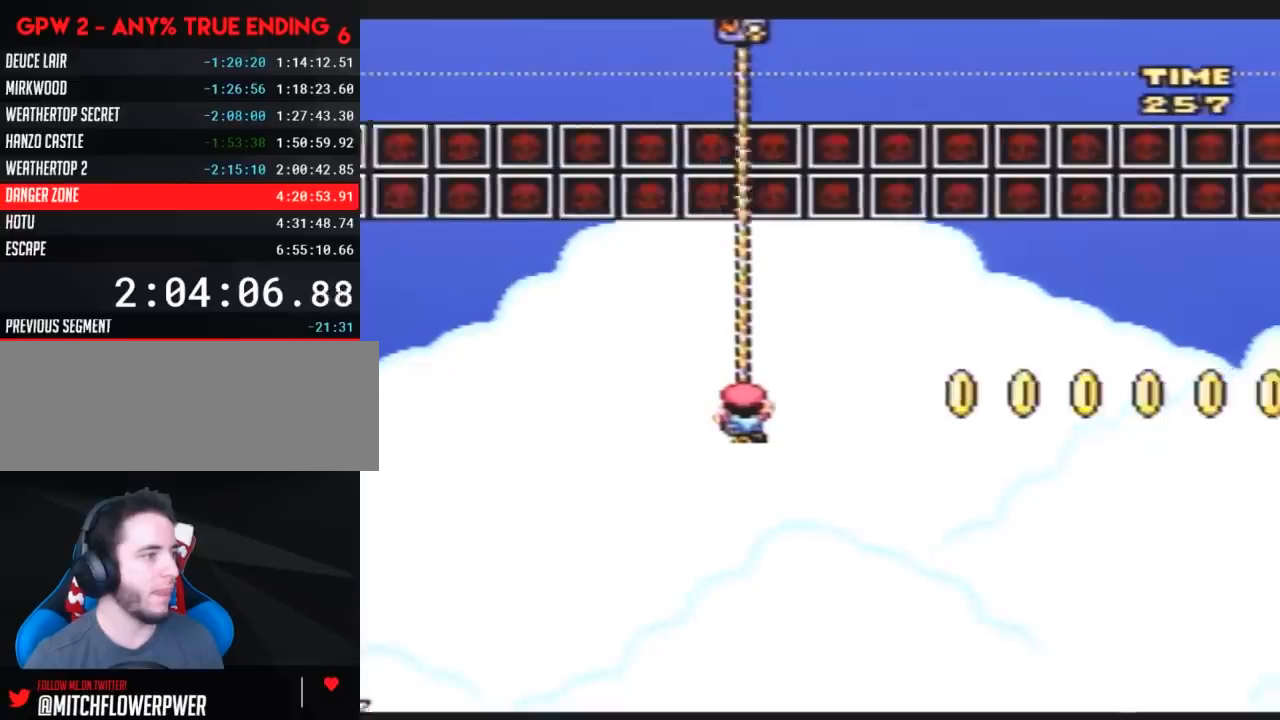
{"buttons": ["Y"], "events": [[267, "DPAD_UP", "down"], [317, "DPAD_UP", "up"]]}
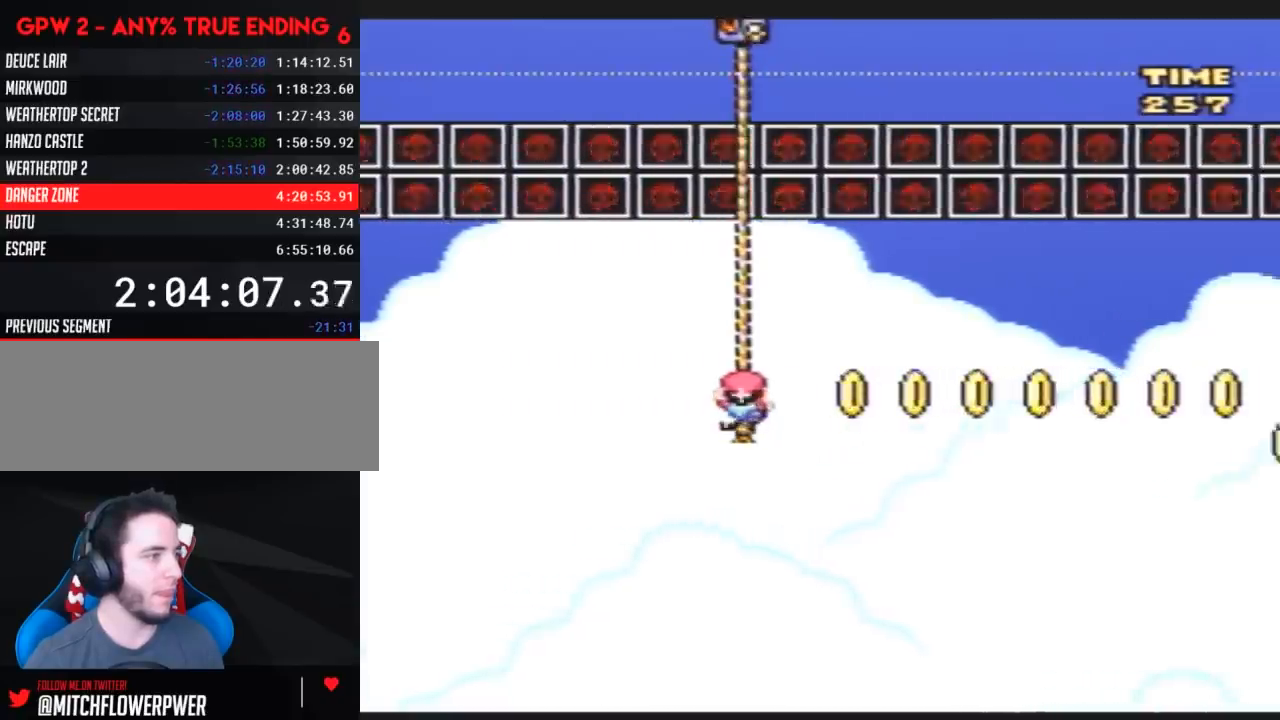
{"buttons": ["Y"], "events": [[300, "DPAD_DOWN", "down"], [383, "DPAD_DOWN", "up"]]}
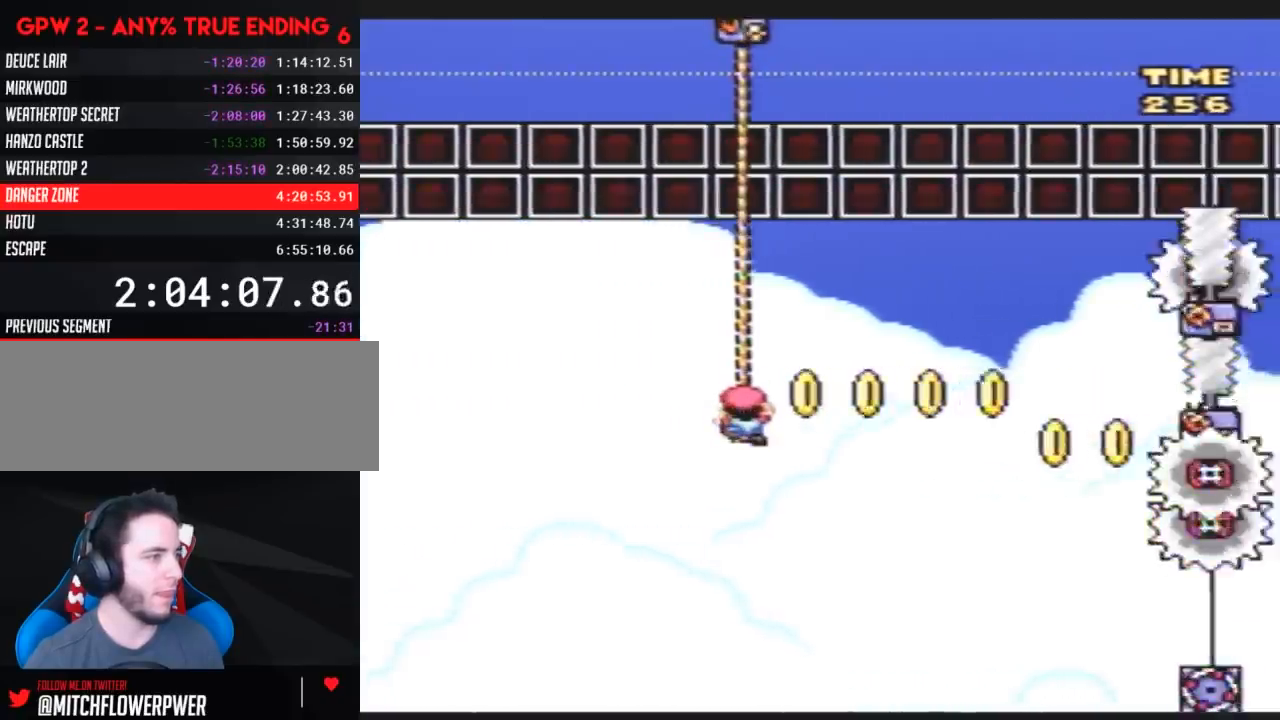
{"buttons": ["Y"], "events": [[167, "DPAD_DOWN", "down"], [267, "DPAD_DOWN", "up"]]}
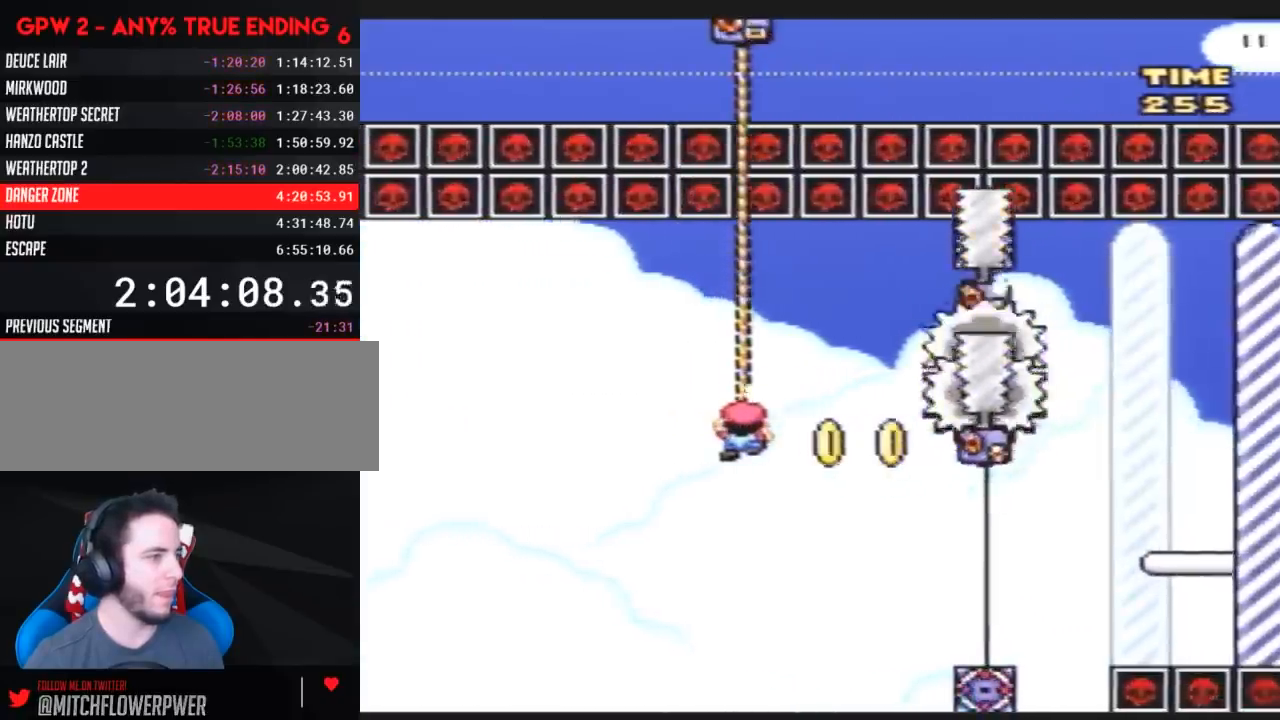
{"buttons": ["Y"], "events": []}
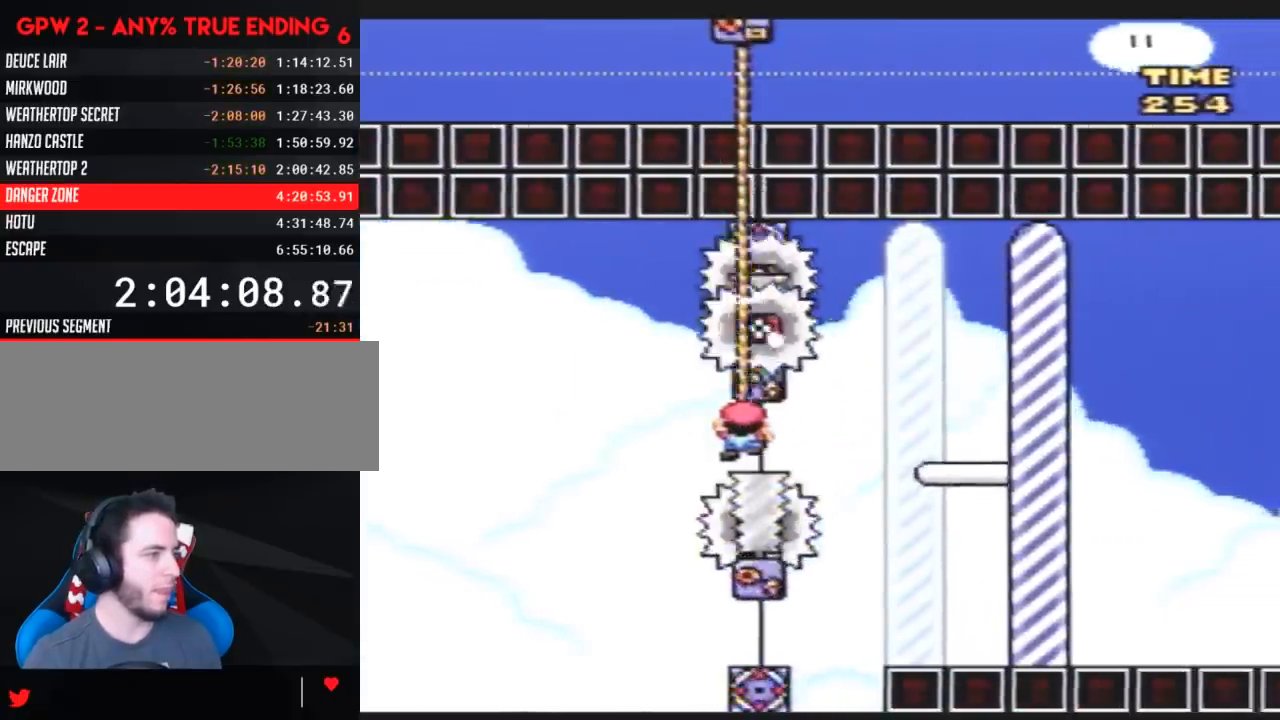
{"buttons": ["Y"], "events": []}
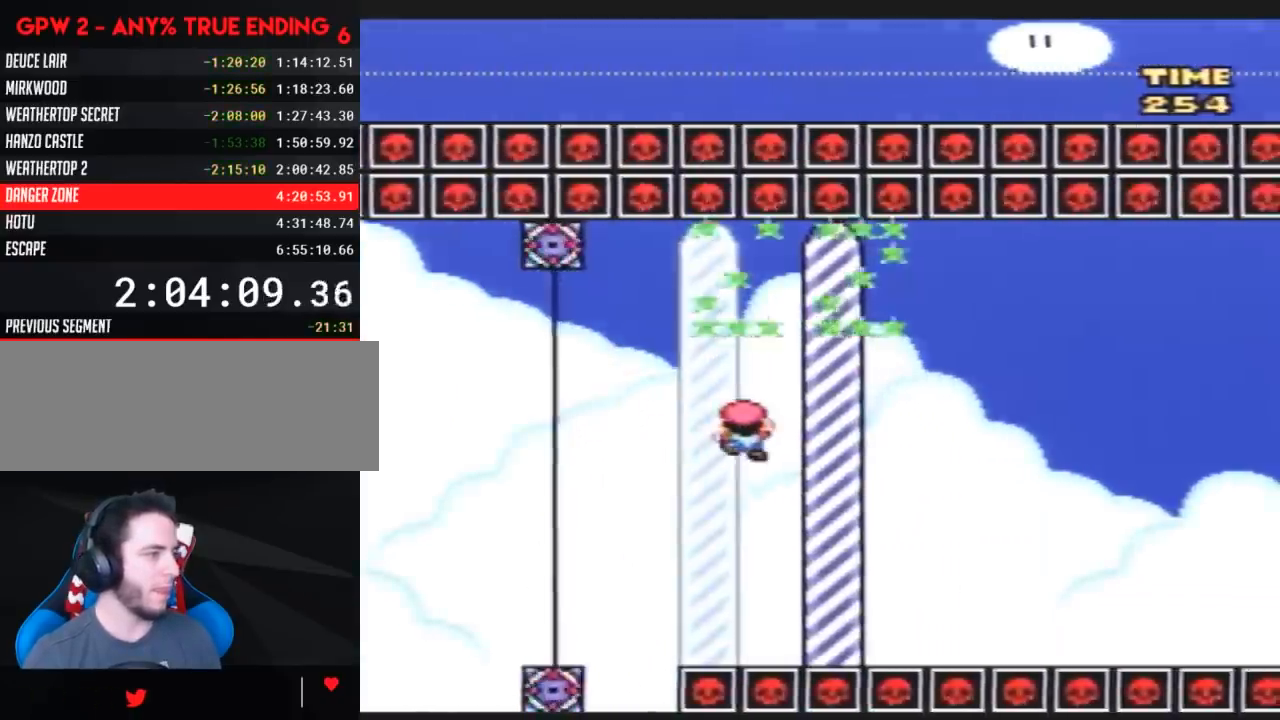
{"buttons": [], "events": [[233, "Y", "up"]]}